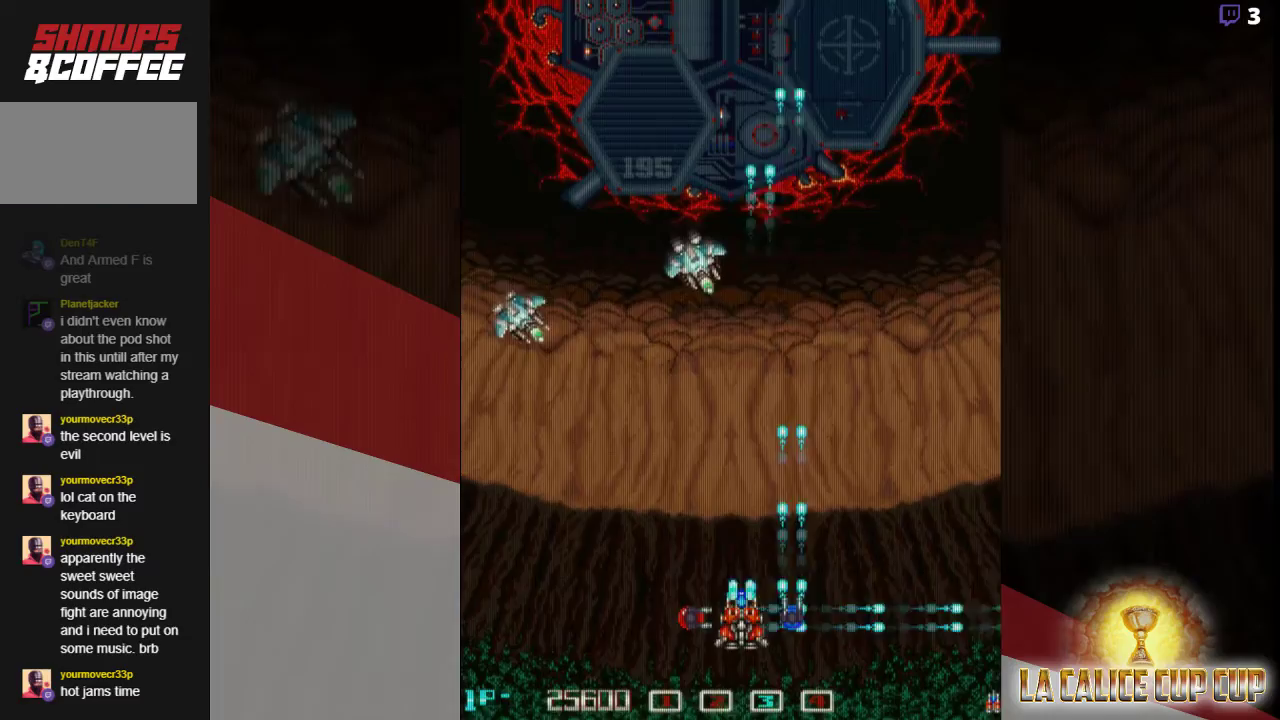
Gameplay with a controller (arcade stick); each line is a JSON object with the inputs held at the frame after it (dt_ms = milliseconds from this image to that frame). "events" lists button and stick changes between this image and that frame as [ms after this image, input, new state], when the widget could be followed in between. Not read: L3 R3.
{"dt_ms": 500, "buttons": ["SQUARE"], "left_stick": "center", "events": [[50, "left_stick", "left"], [300, "left_stick", "down"], [433, "left_stick", "center"]]}
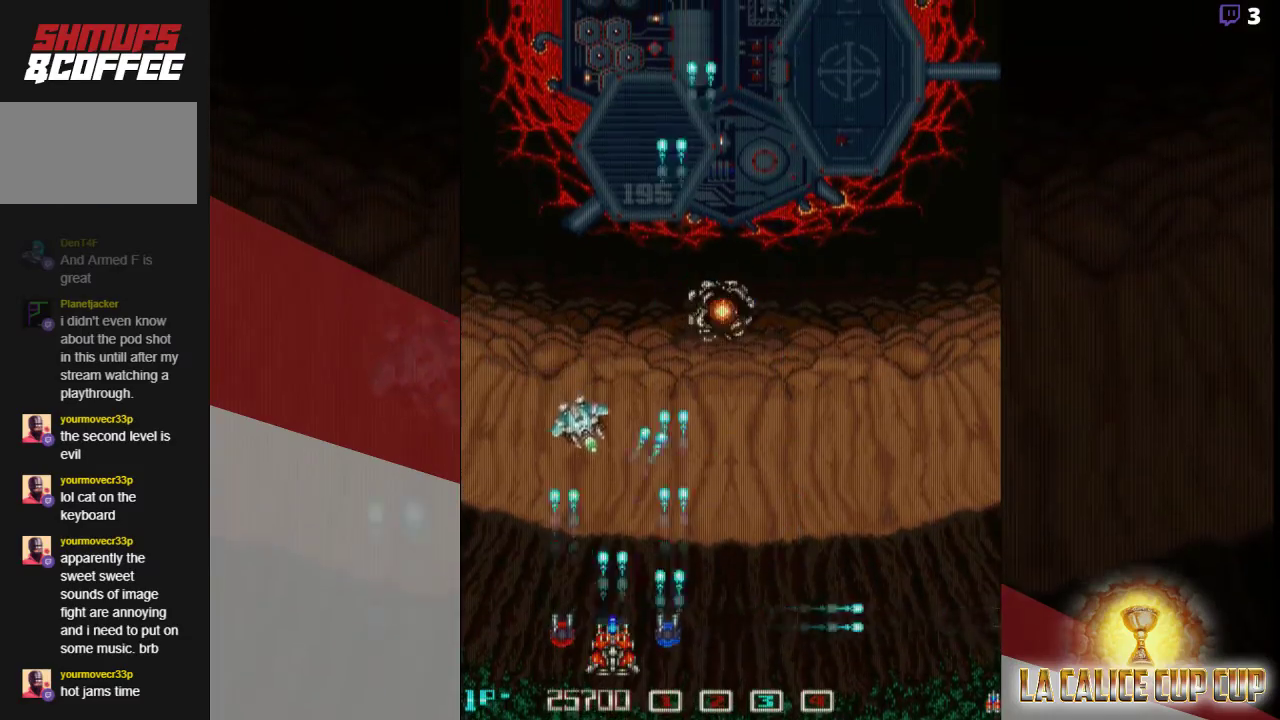
{"dt_ms": 500, "buttons": ["SQUARE"], "left_stick": "up", "events": [[183, "left_stick", "right"], [367, "left_stick", "up"]]}
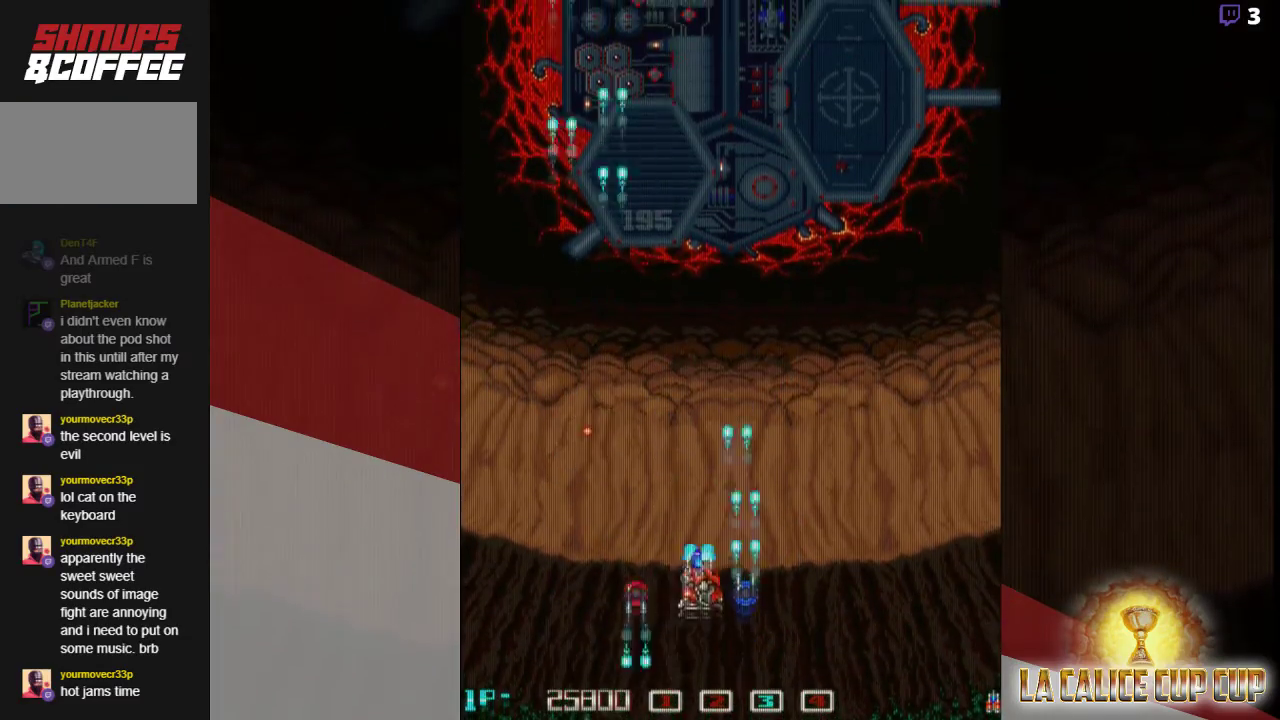
{"dt_ms": 500, "buttons": ["SQUARE"], "left_stick": "right", "events": [[350, "left_stick", "center"], [400, "left_stick", "right"]]}
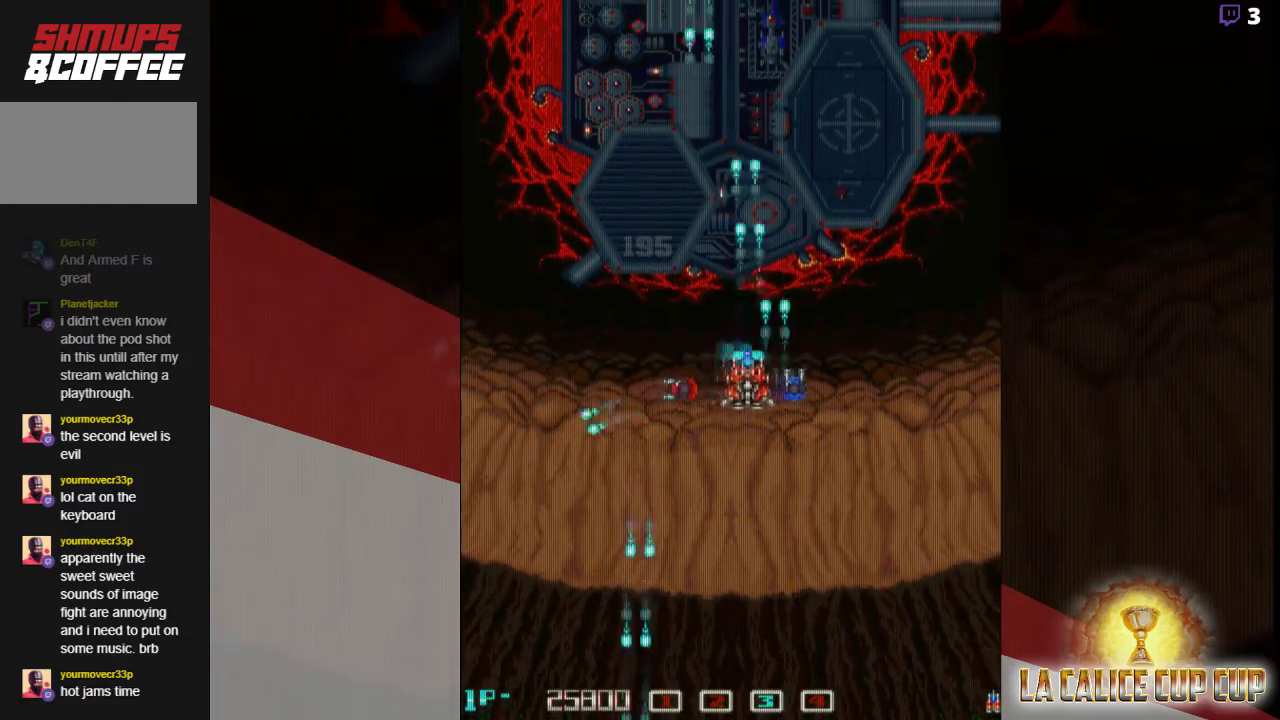
{"dt_ms": 500, "buttons": ["SQUARE"], "left_stick": "center", "events": [[50, "left_stick", "center"]]}
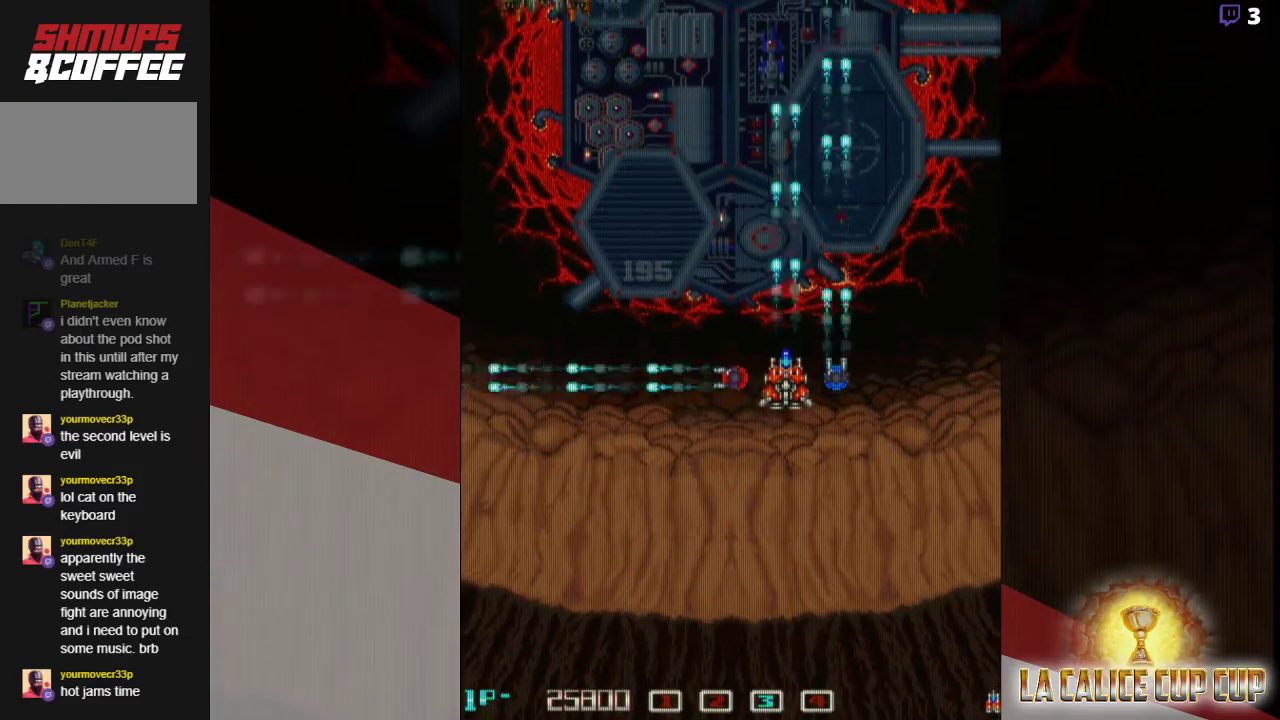
{"dt_ms": 500, "buttons": ["SQUARE"], "left_stick": "center", "events": []}
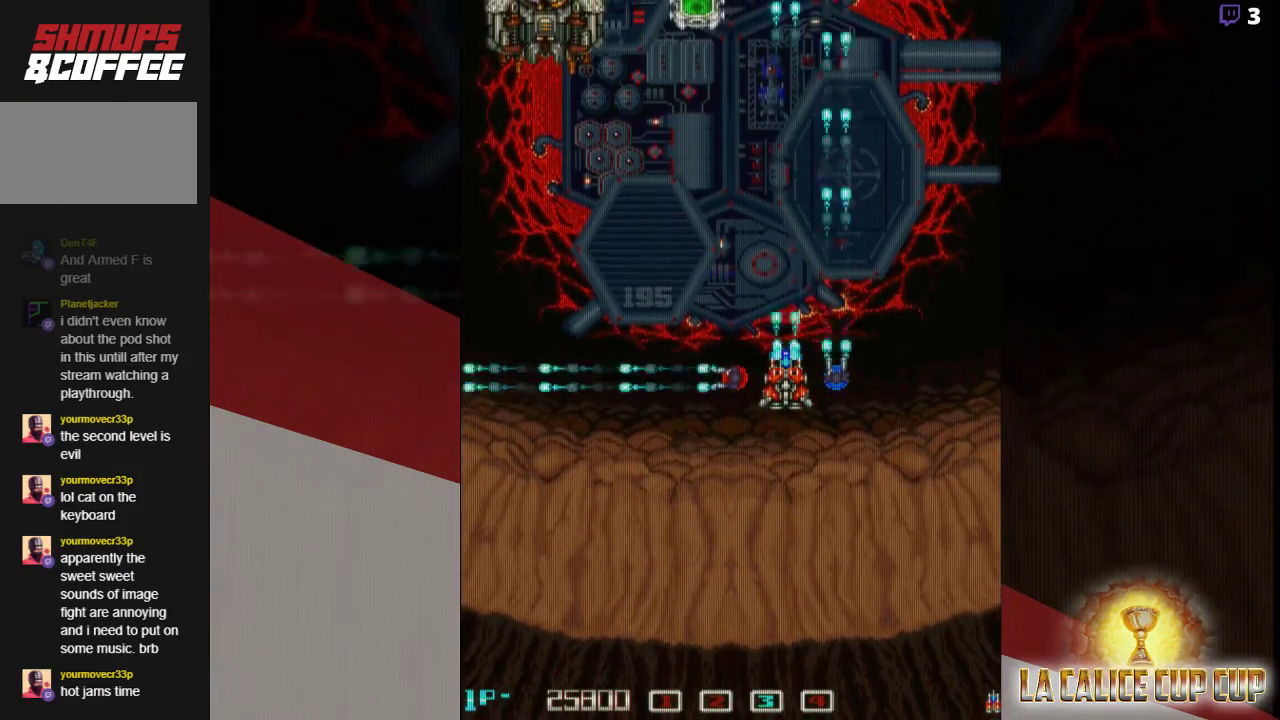
{"dt_ms": 1000, "buttons": ["SQUARE"], "left_stick": "center"}
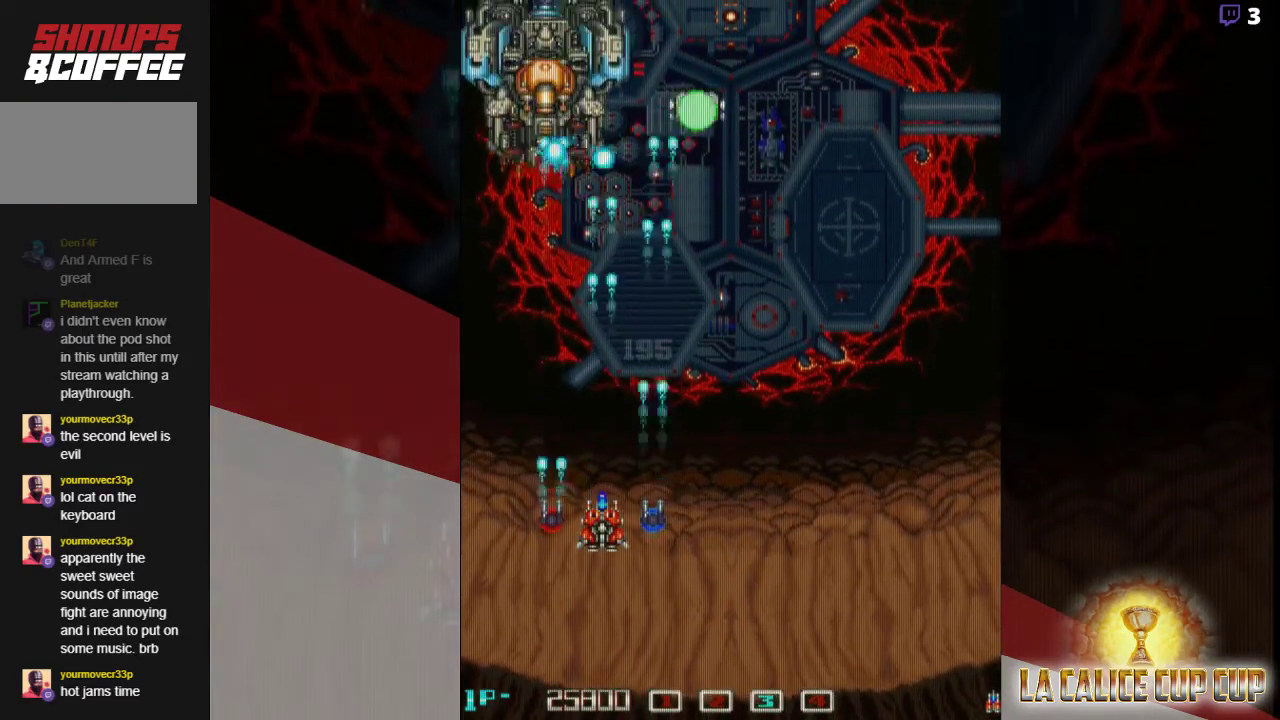
{"dt_ms": 500, "buttons": ["SQUARE"], "left_stick": "center", "events": []}
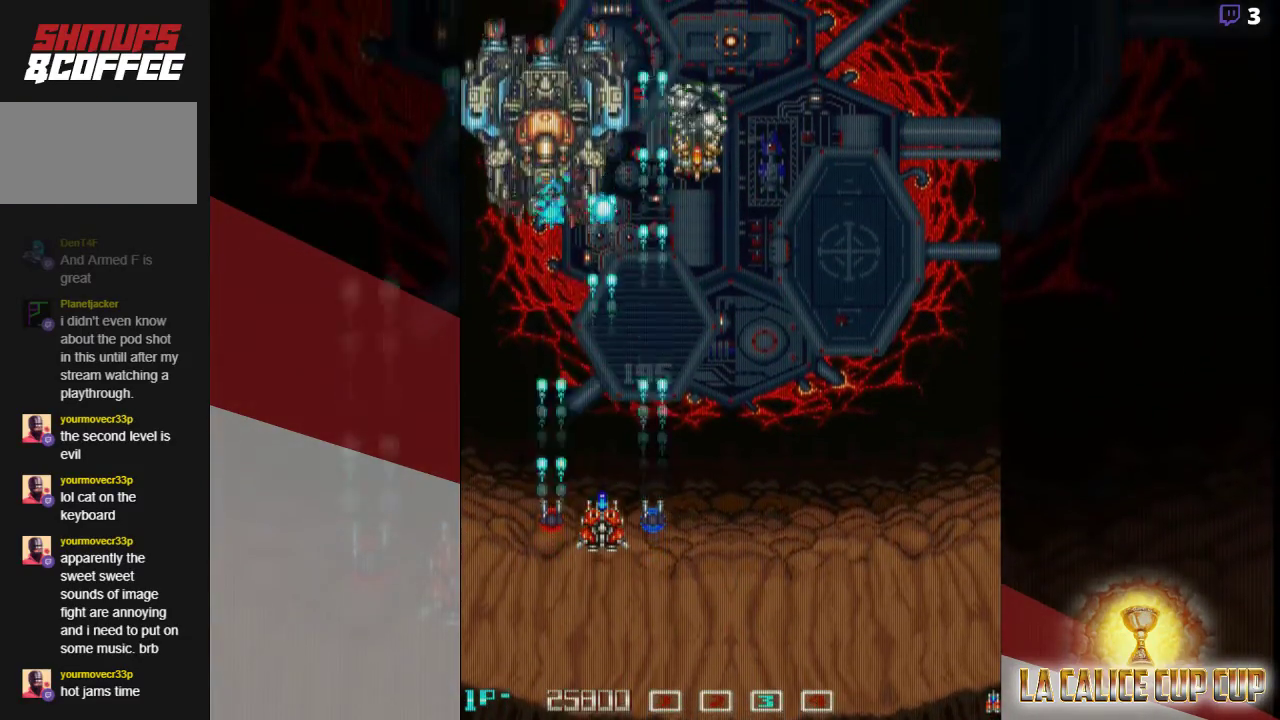
{"dt_ms": 500, "buttons": ["SQUARE"], "left_stick": "center", "events": []}
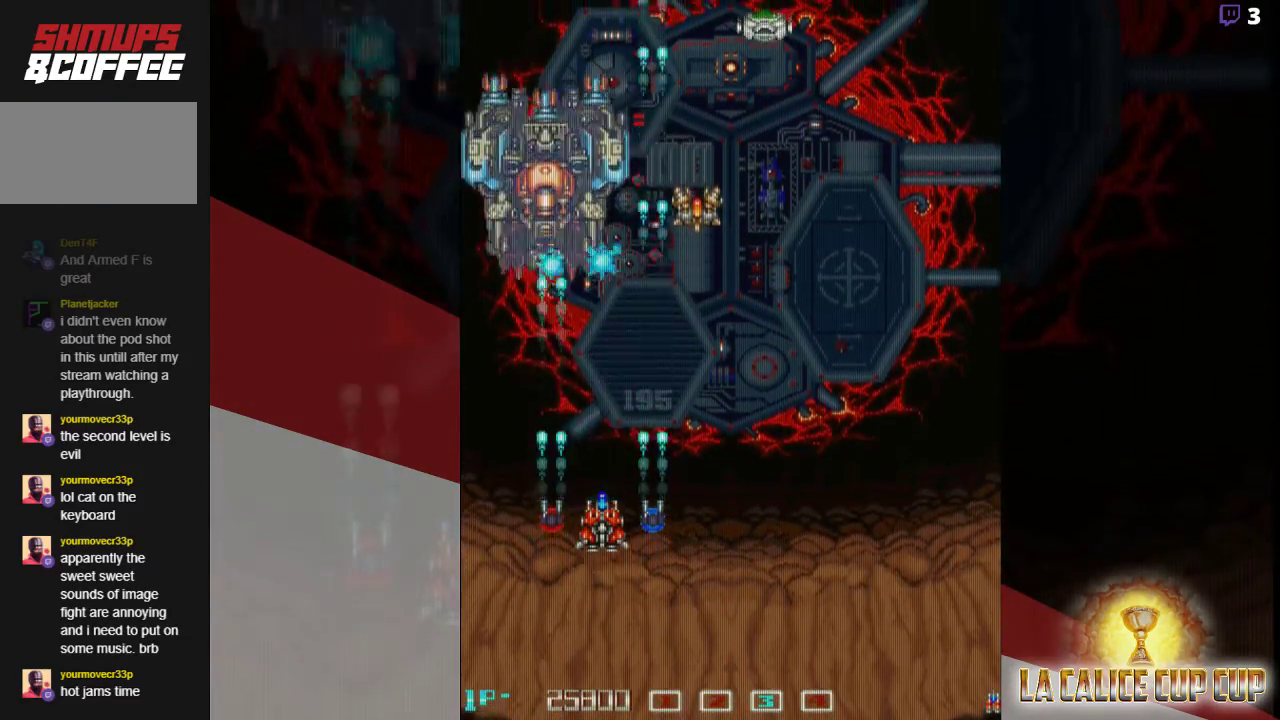
{"dt_ms": 500, "buttons": ["SQUARE"], "left_stick": "down", "events": [[200, "left_stick", "left"], [300, "left_stick", "center"], [367, "left_stick", "down"]]}
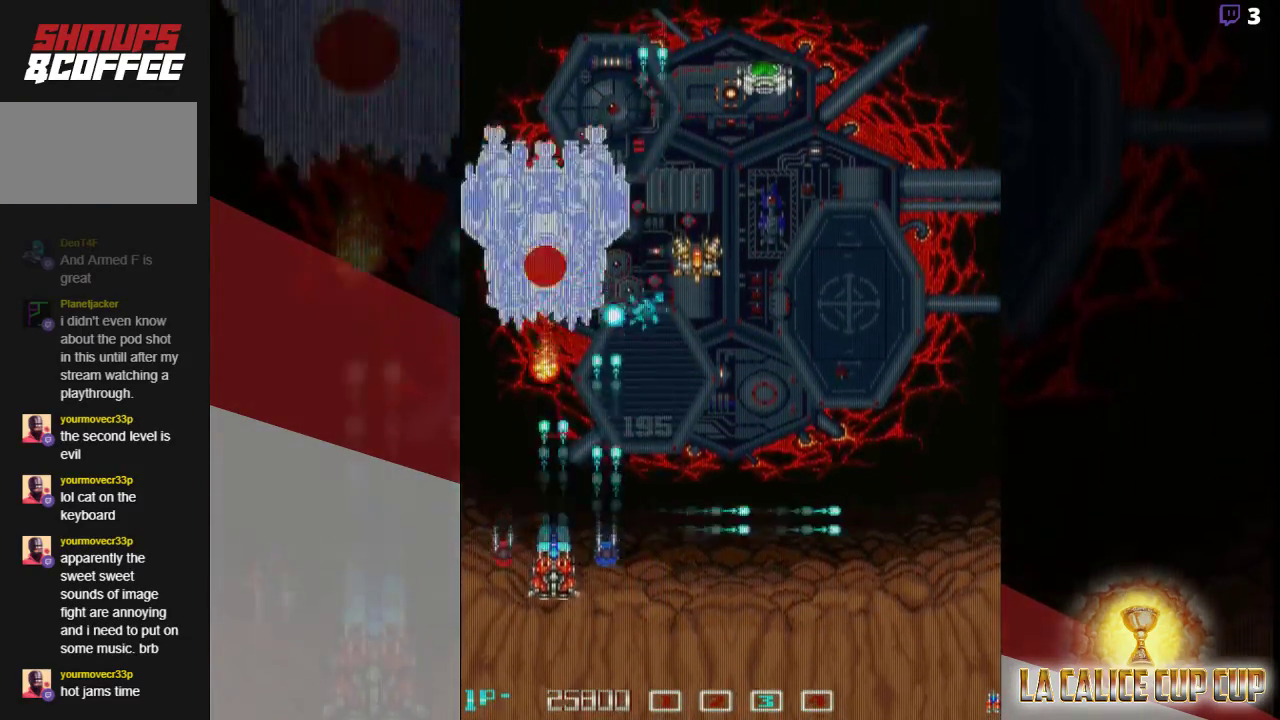
{"dt_ms": 500, "buttons": ["SQUARE"], "left_stick": "up", "events": [[117, "left_stick", "right"], [417, "left_stick", "up"]]}
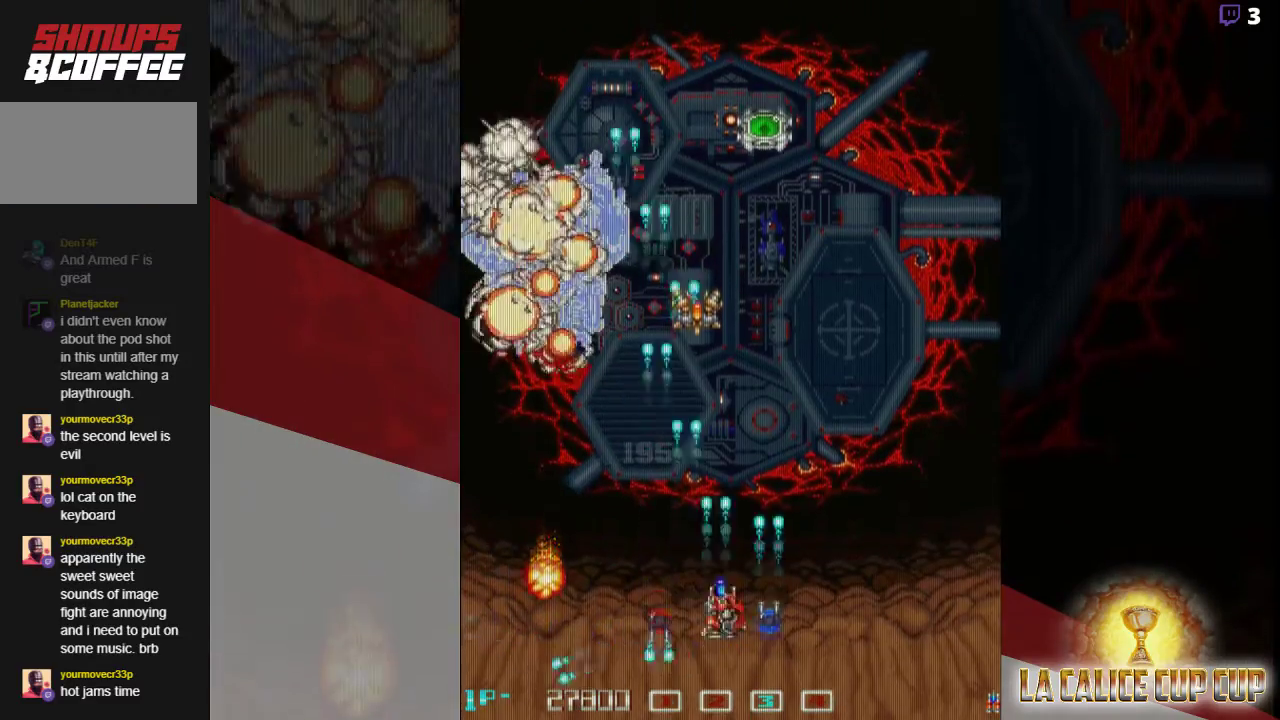
{"dt_ms": 500, "buttons": ["SQUARE"], "left_stick": "right", "events": [[133, "left_stick", "left"], [367, "left_stick", "down-right"], [417, "left_stick", "right"]]}
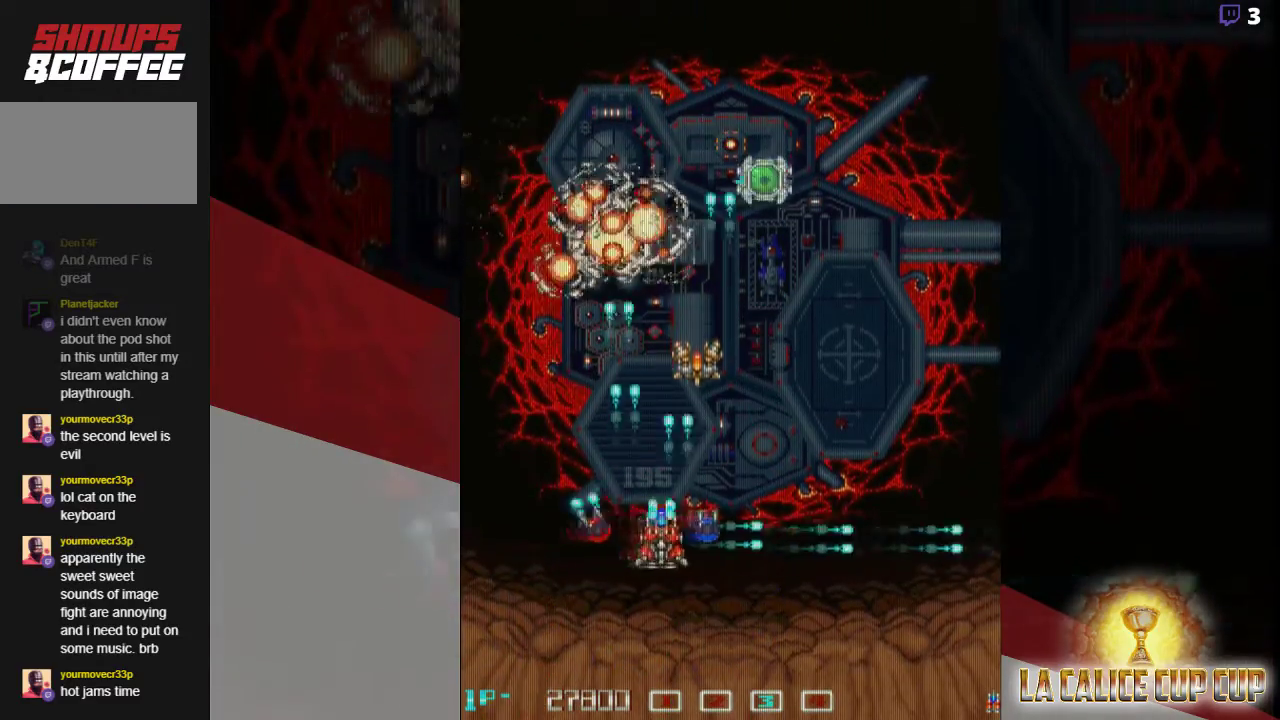
{"dt_ms": 500, "buttons": ["SQUARE"], "left_stick": "right", "events": [[17, "left_stick", "up"], [433, "left_stick", "right"]]}
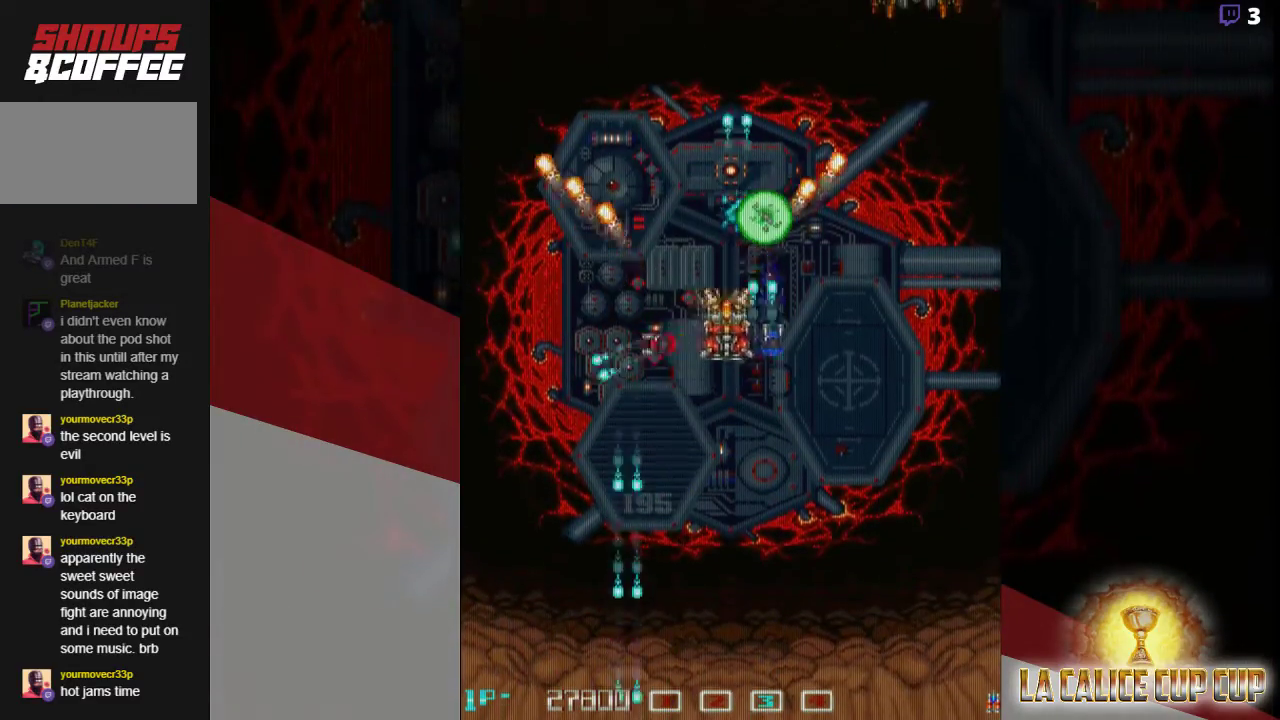
{"dt_ms": 500, "buttons": ["SQUARE"], "left_stick": "center", "events": [[133, "left_stick", "up"], [333, "left_stick", "center"]]}
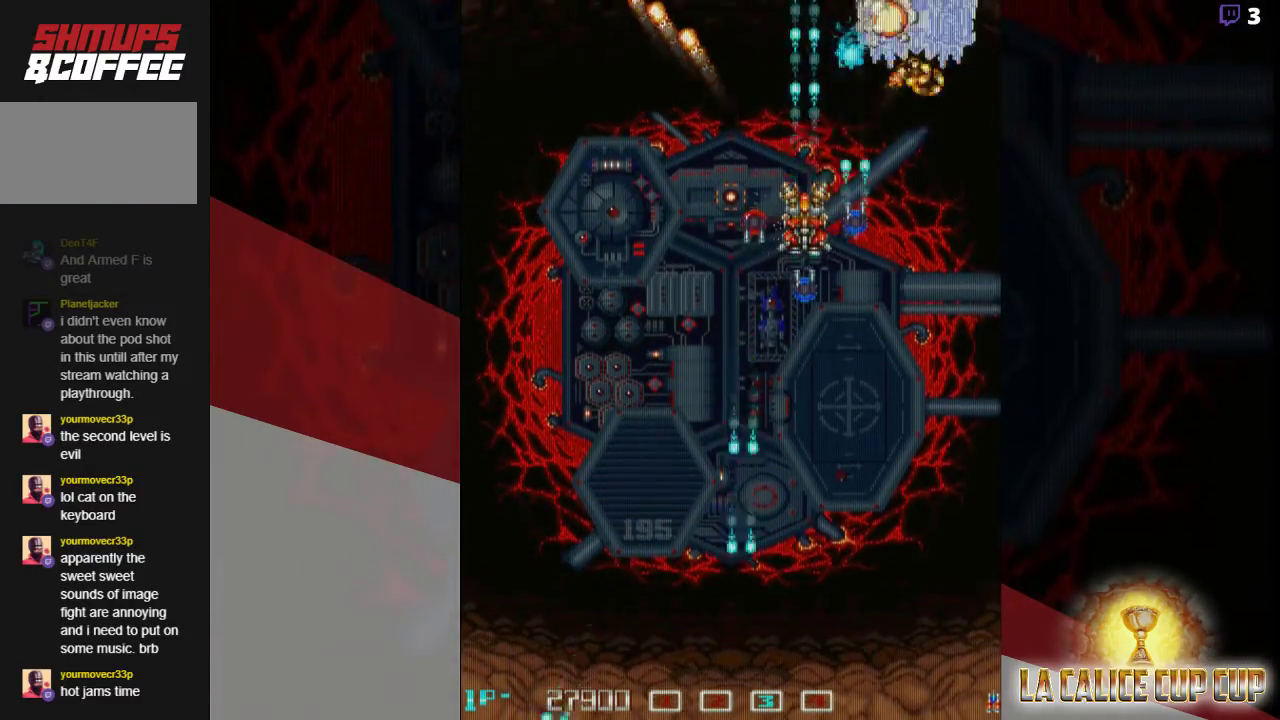
{"dt_ms": 500, "buttons": ["SQUARE"], "left_stick": "down", "events": [[267, "left_stick", "down"], [400, "left_stick", "center"], [500, "left_stick", "down"]]}
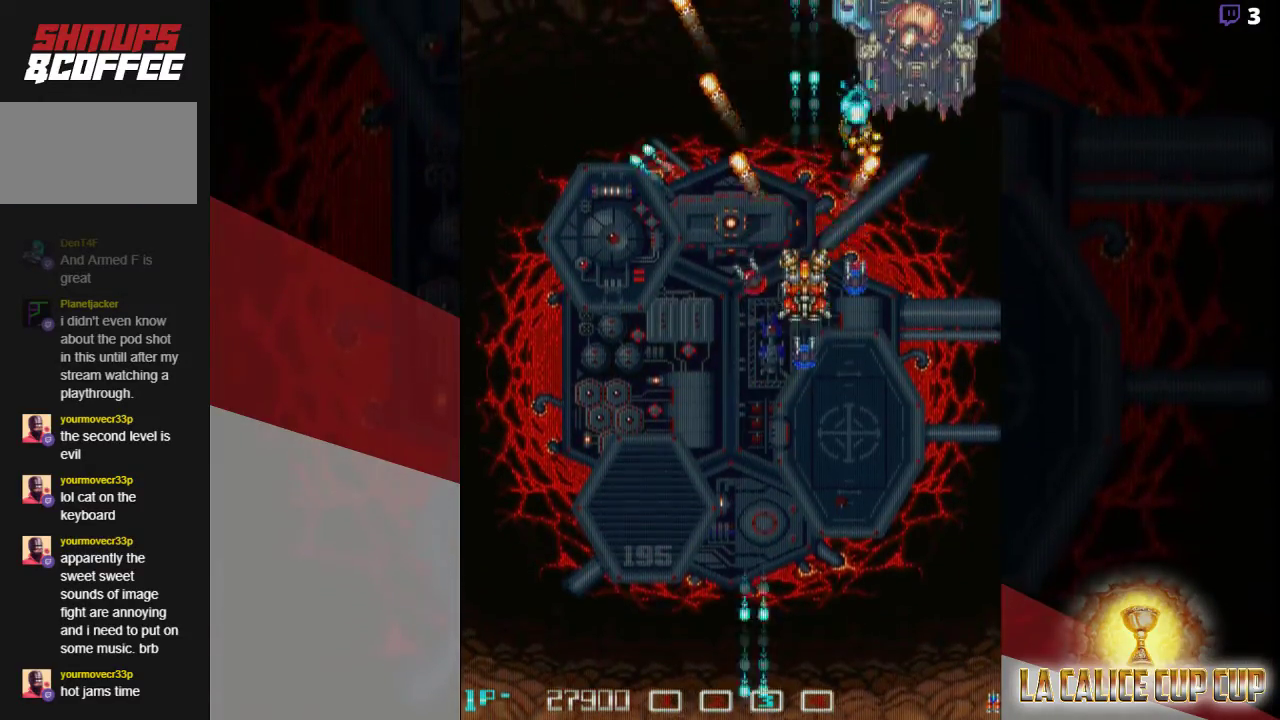
{"dt_ms": 500, "buttons": ["SQUARE"], "left_stick": "down", "events": [[117, "left_stick", "right"], [300, "left_stick", "down"]]}
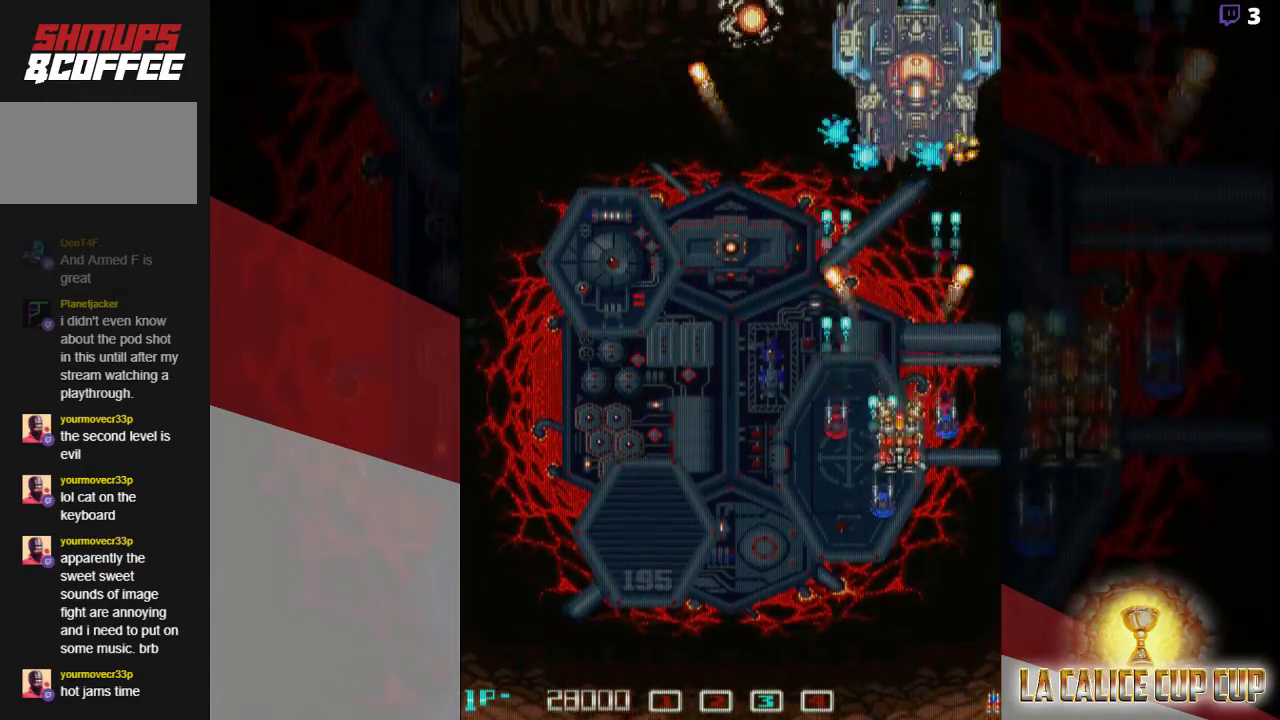
{"dt_ms": 500, "buttons": ["SQUARE"], "left_stick": "center", "events": [[17, "left_stick", "center"]]}
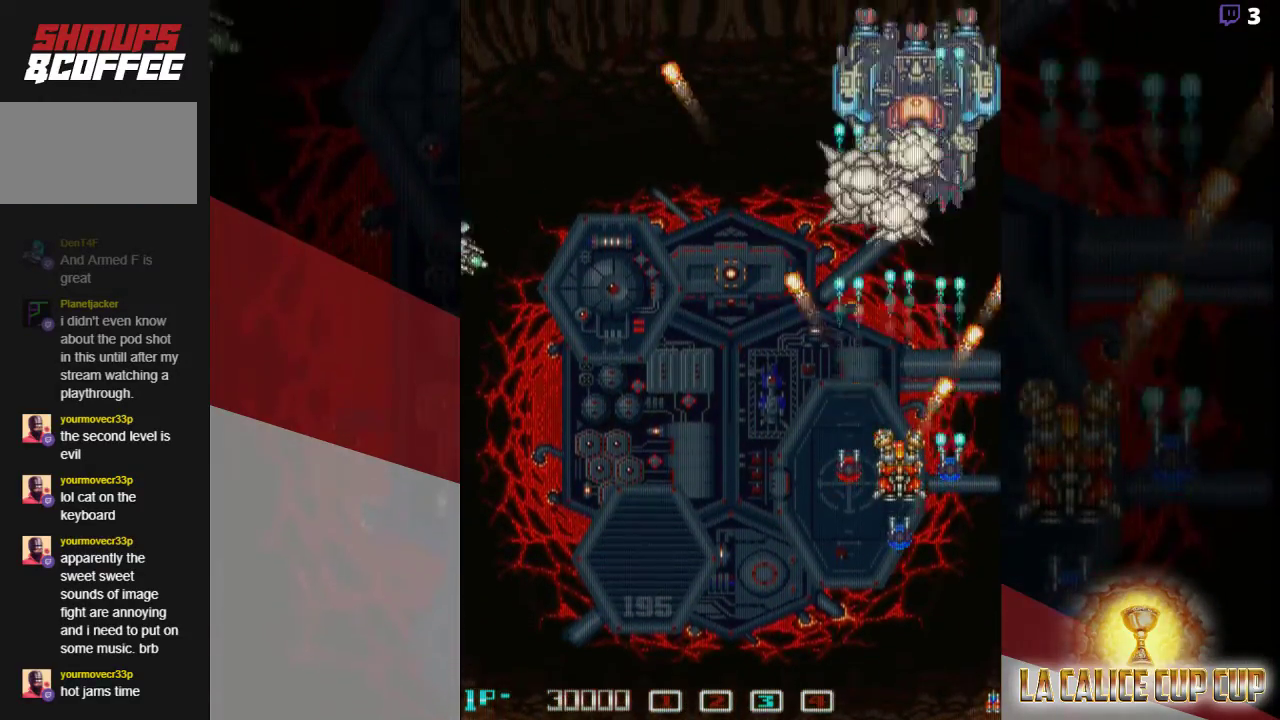
{"dt_ms": 500, "buttons": ["SQUARE"], "left_stick": "left", "events": [[250, "left_stick", "left"]]}
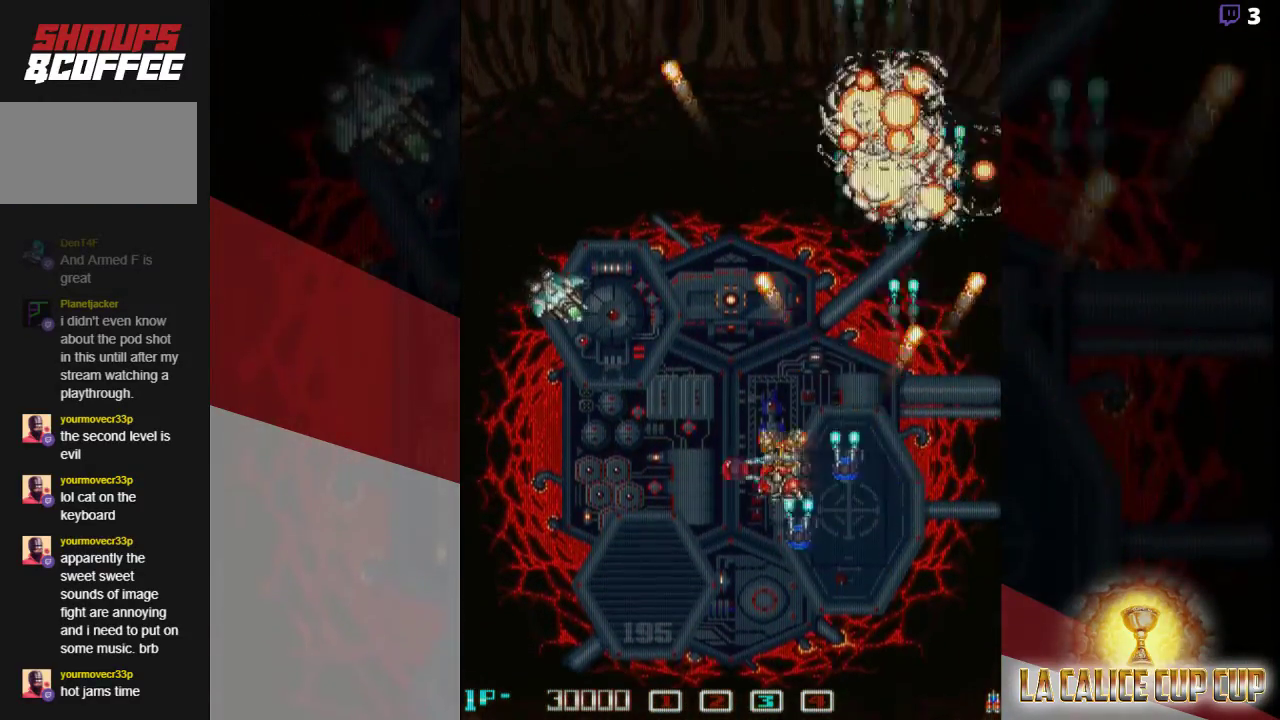
{"dt_ms": 500, "buttons": ["SQUARE"], "left_stick": "left", "events": [[167, "left_stick", "down"], [350, "left_stick", "center"], [483, "left_stick", "left"]]}
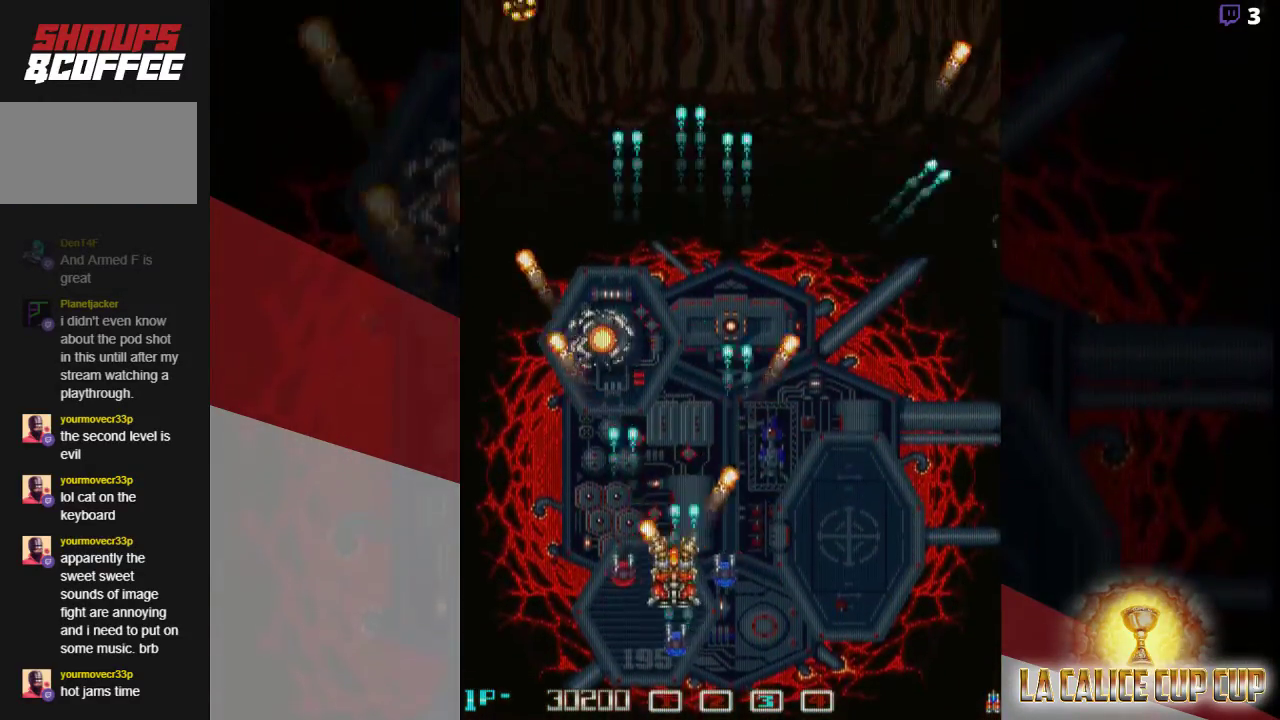
{"dt_ms": 500, "buttons": ["SQUARE"], "left_stick": "up"}
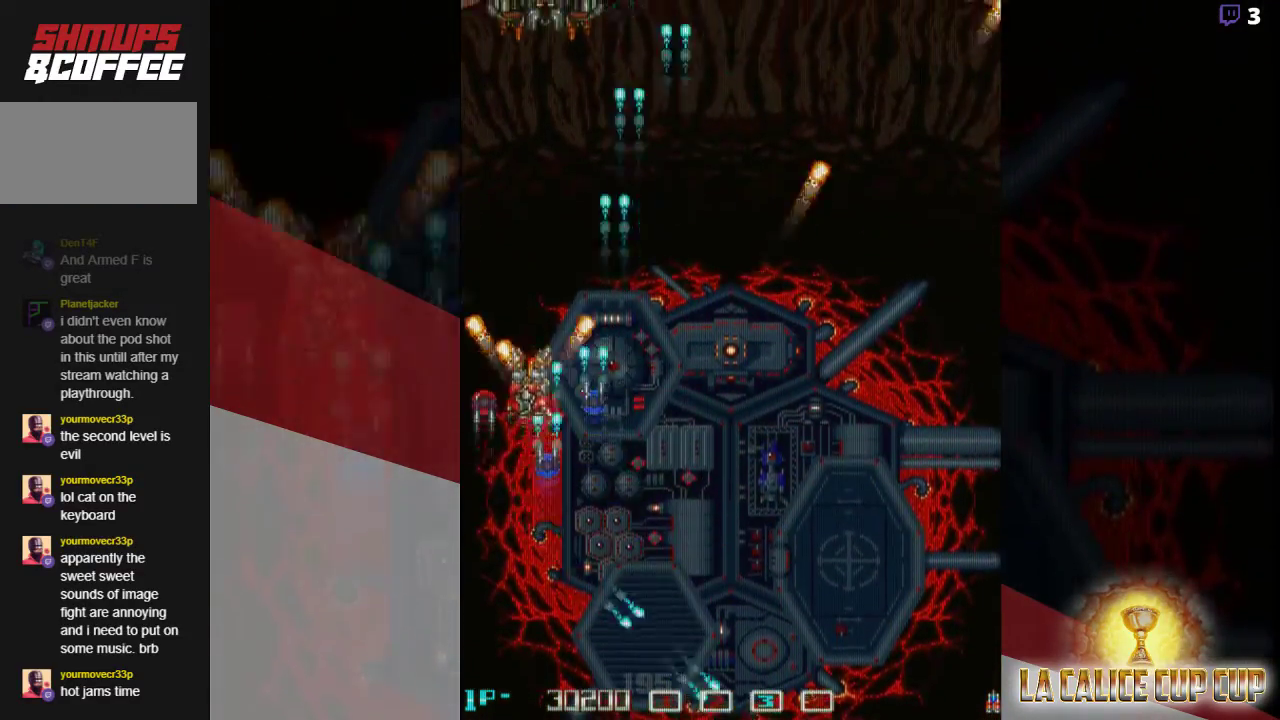
{"dt_ms": 500, "buttons": ["SQUARE"], "left_stick": "down", "events": [[117, "left_stick", "right"], [250, "left_stick", "up"], [350, "left_stick", "center"], [433, "left_stick", "down"]]}
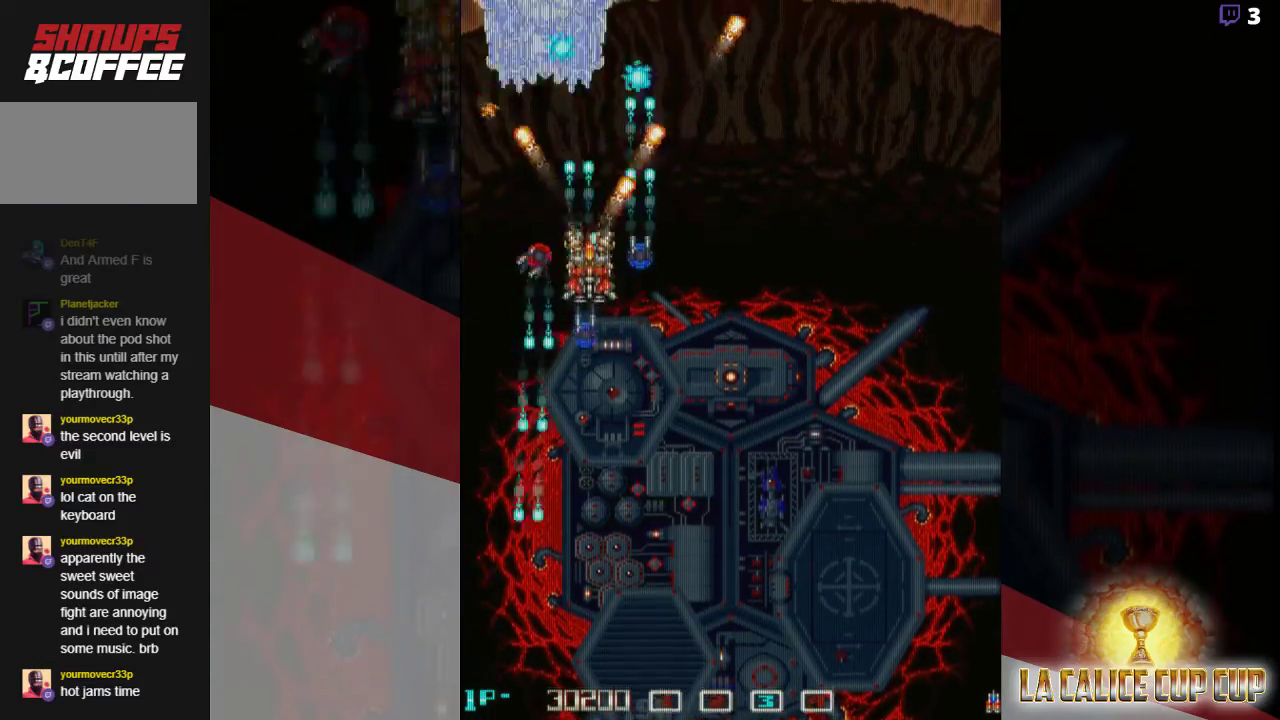
{"dt_ms": 500, "buttons": ["SQUARE"], "left_stick": "down", "events": [[133, "left_stick", "center"], [233, "left_stick", "down"], [350, "left_stick", "center"], [433, "left_stick", "down"]]}
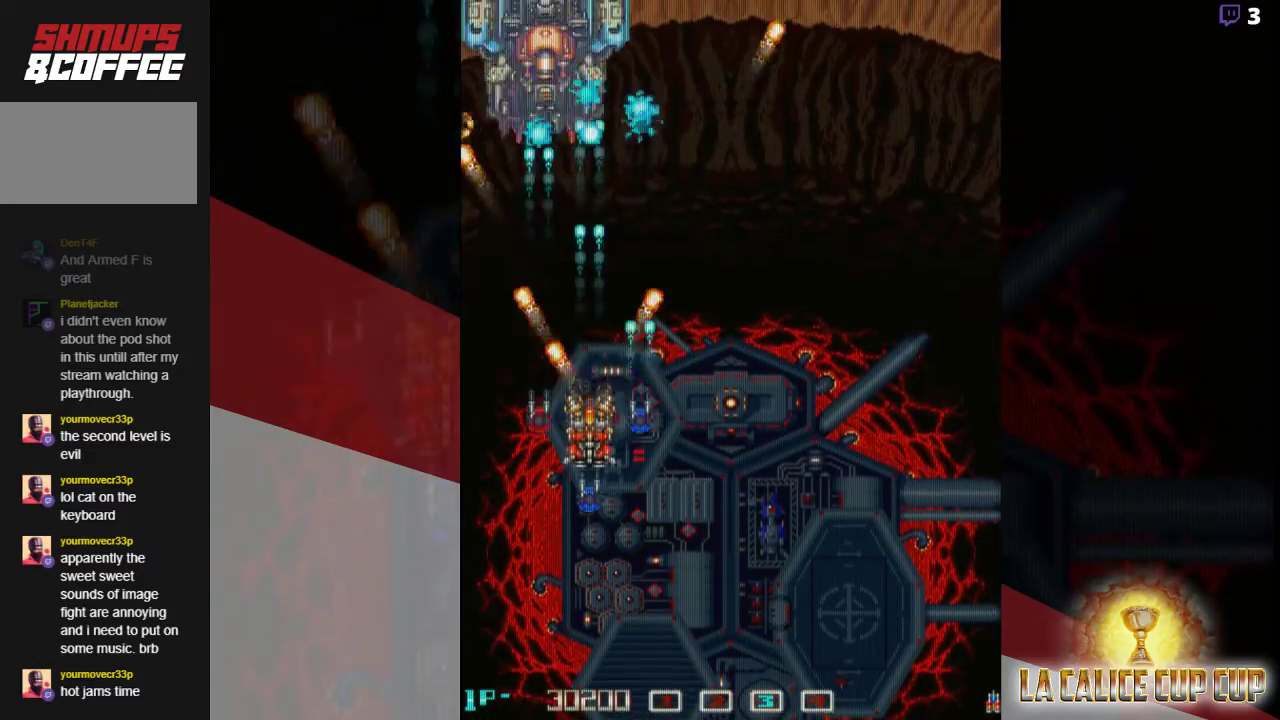
{"dt_ms": 500, "buttons": ["SQUARE"], "left_stick": "center", "events": [[17, "left_stick", "center"]]}
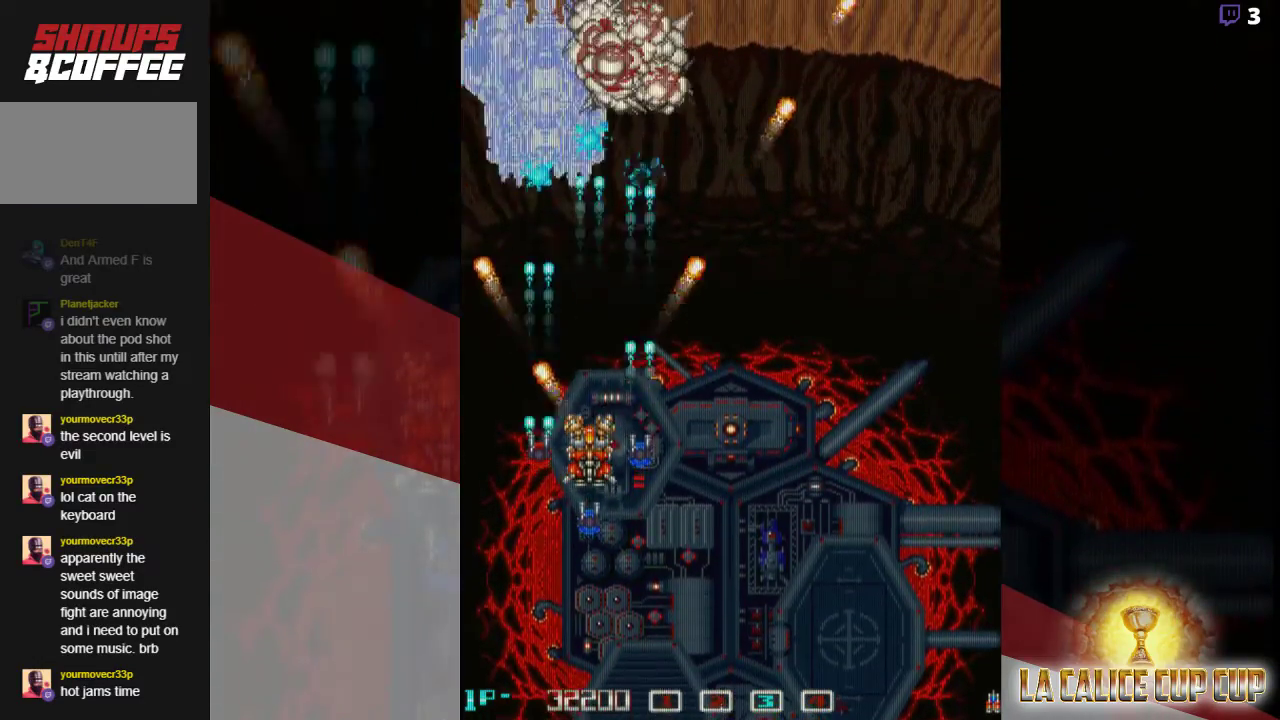
{"dt_ms": 500, "buttons": ["SQUARE"], "left_stick": "right", "events": [[383, "left_stick", "right"]]}
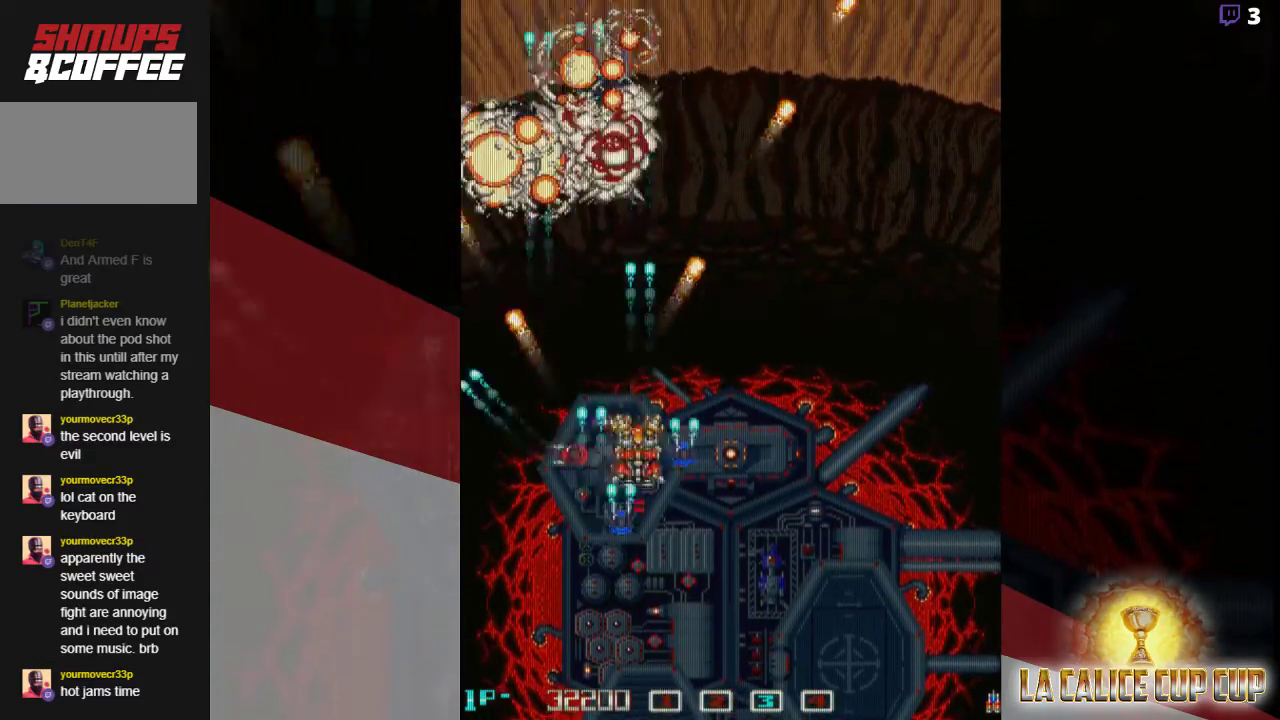
{"dt_ms": 500, "buttons": ["SQUARE"], "left_stick": "center", "events": [[33, "left_stick", "up"], [250, "left_stick", "right"], [417, "left_stick", "center"]]}
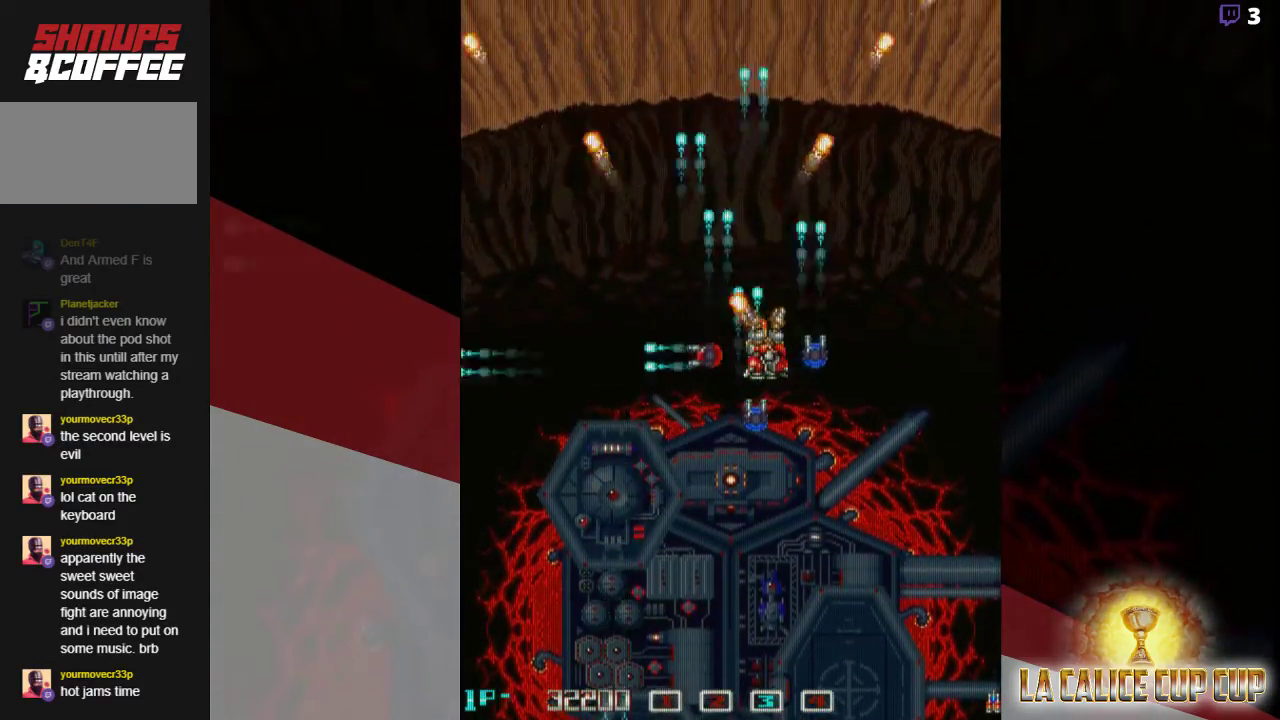
{"dt_ms": 500, "buttons": ["SQUARE"], "left_stick": "down", "events": [[267, "left_stick", "left"], [350, "left_stick", "center"], [500, "left_stick", "down"]]}
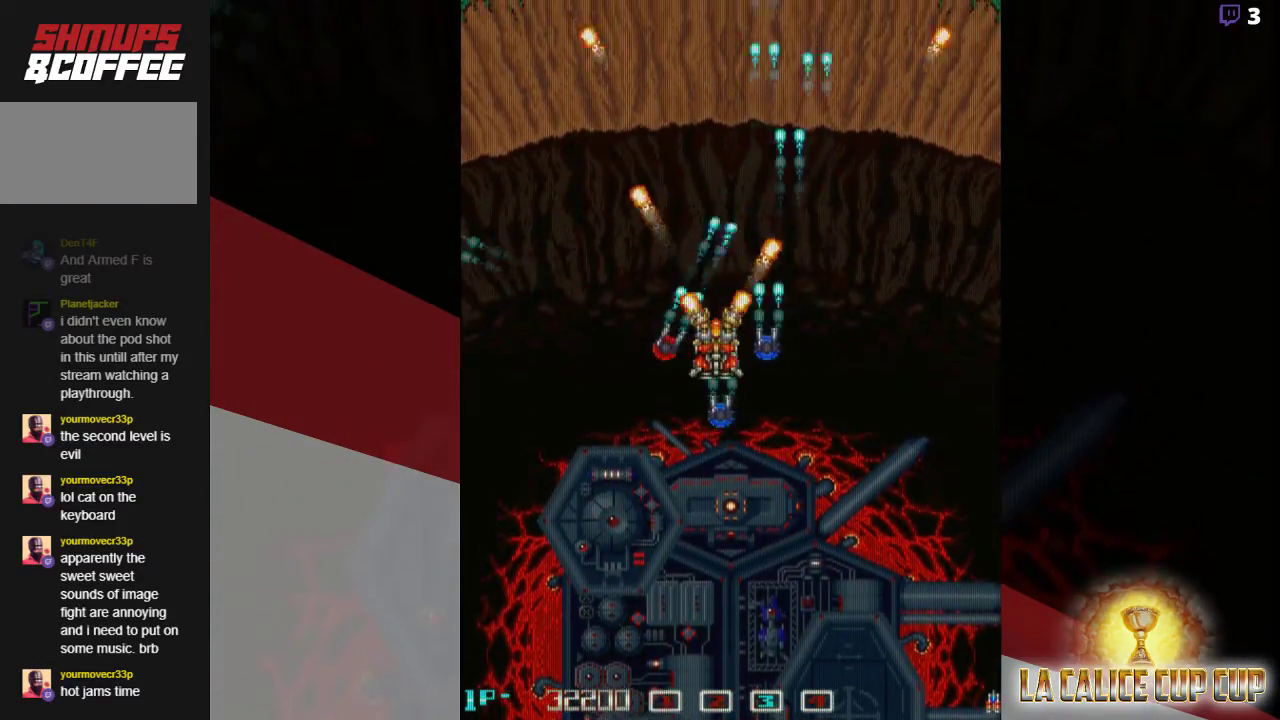
{"dt_ms": 500, "buttons": ["SQUARE"], "left_stick": "center", "events": [[117, "left_stick", "center"], [333, "left_stick", "down"], [417, "left_stick", "center"]]}